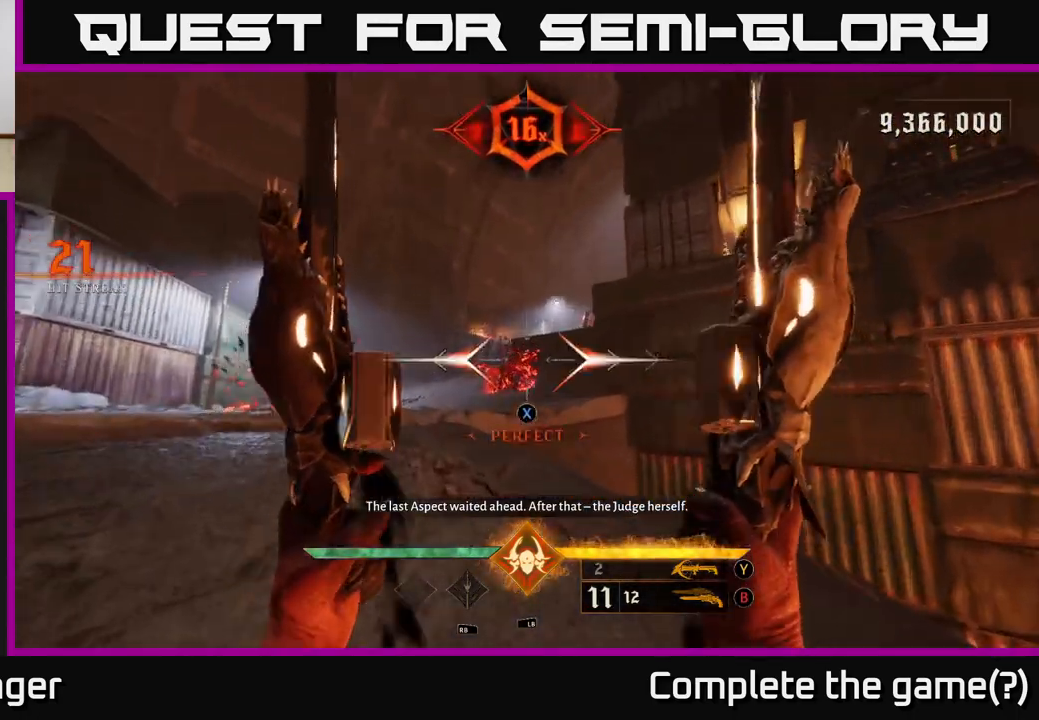
Gameplay with a controller (Xbox layout); each line is a JSON object with the inputs held at the frame after it. "events" lists button and stick changes between this image and that frame as [ms after this image, input, new state], when the widget could be followed in between.
{"buttons": ["R2"], "left_stick": "center", "right_stick": "center", "events": [[17, "X", "up"], [433, "right_stick", "down"], [467, "R2", "down"], [483, "left_stick", "center"], [500, "right_stick", "center"]]}
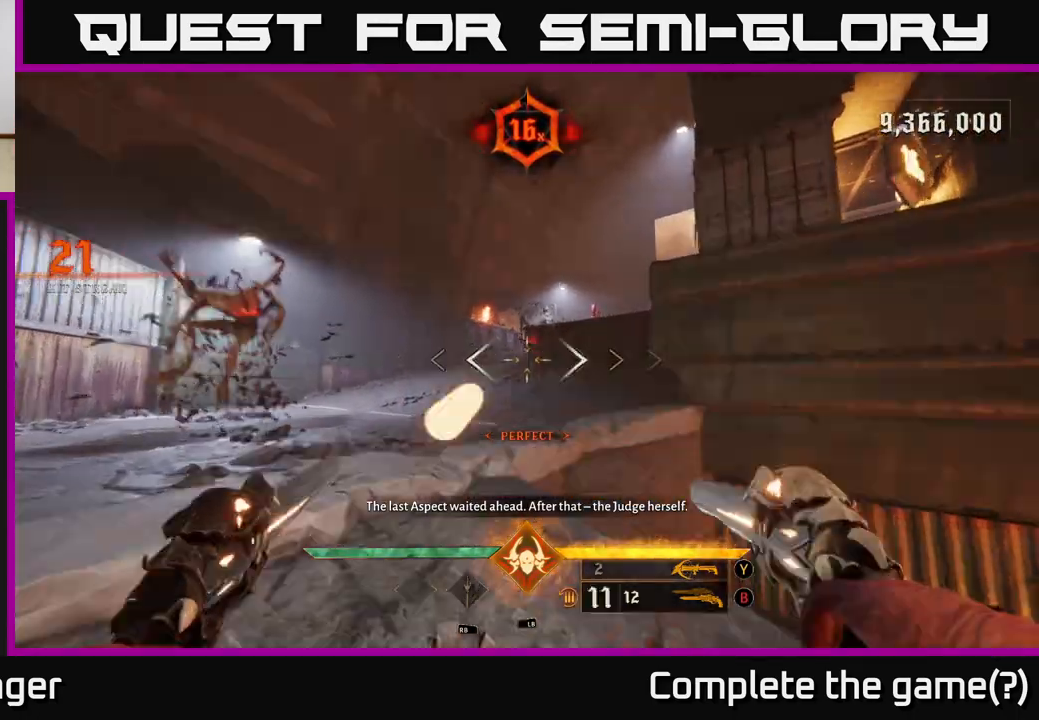
{"buttons": ["R2"], "left_stick": "center", "right_stick": "left", "events": [[83, "R2", "up"], [200, "left_stick", "left"], [233, "right_stick", "left"], [383, "left_stick", "down-left"], [500, "R2", "down"], [500, "left_stick", "center"]]}
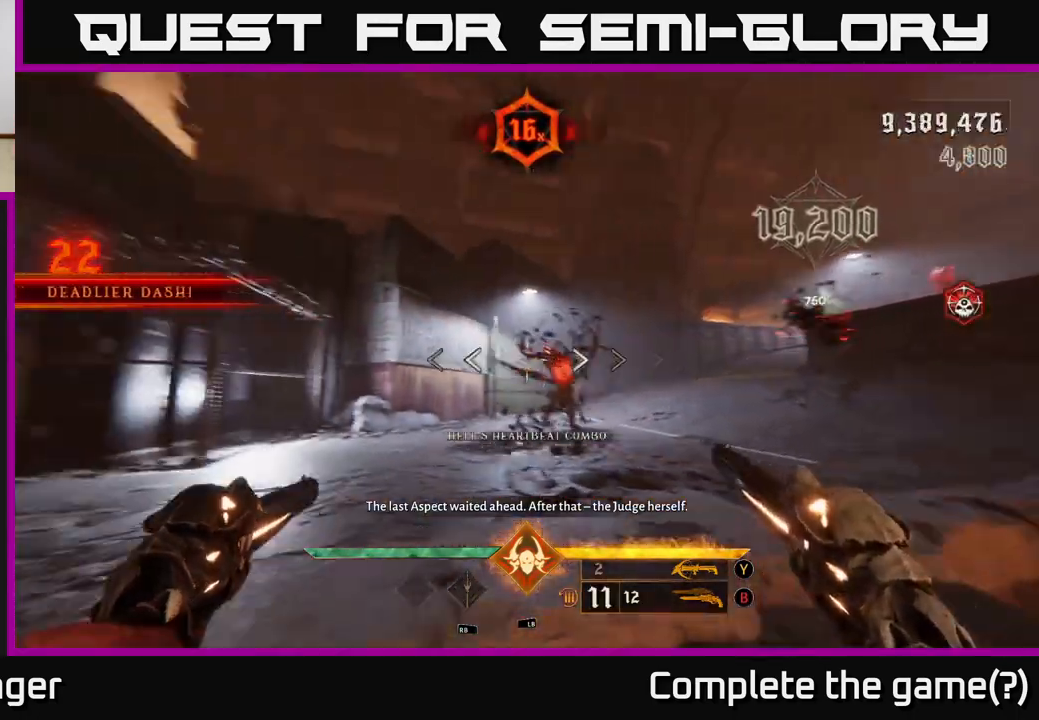
{"buttons": [], "left_stick": "up-left", "right_stick": "right", "events": [[67, "left_stick", "down-right"], [83, "R2", "up"], [83, "right_stick", "center"], [233, "left_stick", "center"], [417, "left_stick", "up-left"], [467, "right_stick", "right"]]}
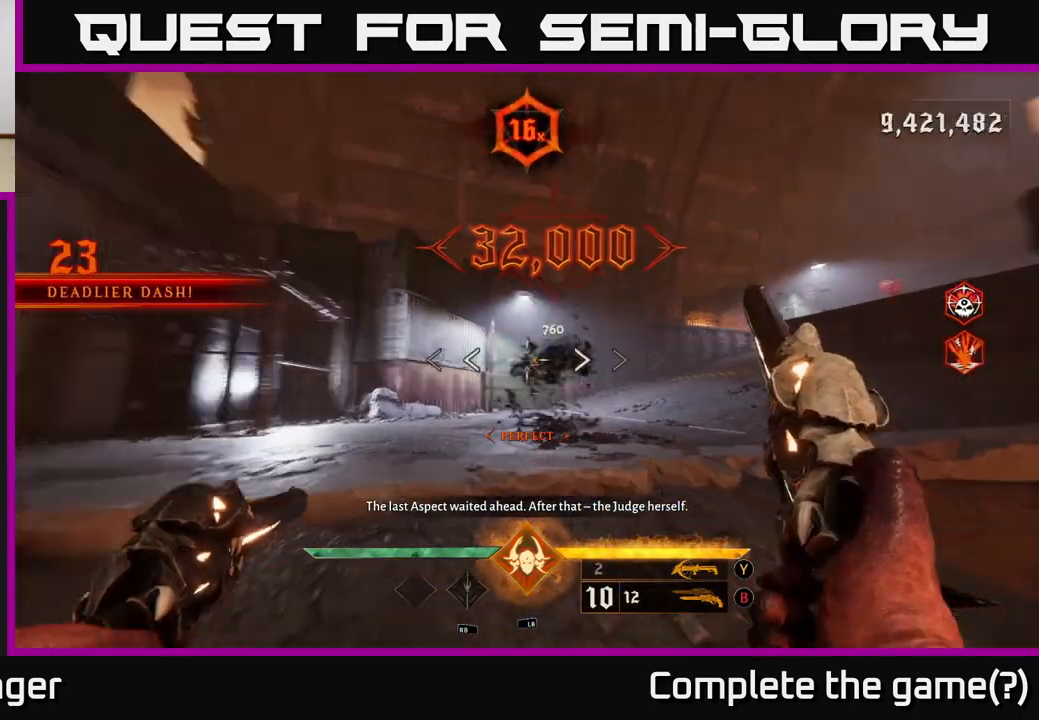
{"buttons": [], "left_stick": "up-left", "right_stick": "right", "events": [[200, "left_stick", "left"], [300, "right_stick", "center"], [333, "left_stick", "up-left"], [483, "right_stick", "right"]]}
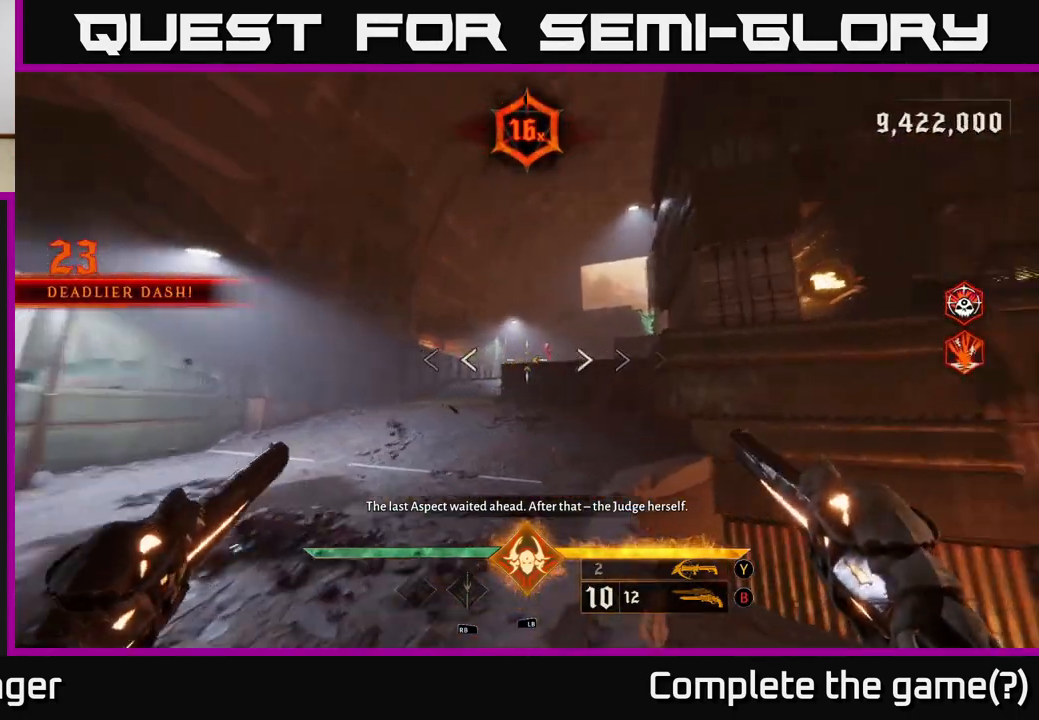
{"buttons": [], "left_stick": "left", "right_stick": "left", "events": [[17, "right_stick", "up-right"], [133, "right_stick", "center"], [400, "left_stick", "left"], [433, "right_stick", "left"]]}
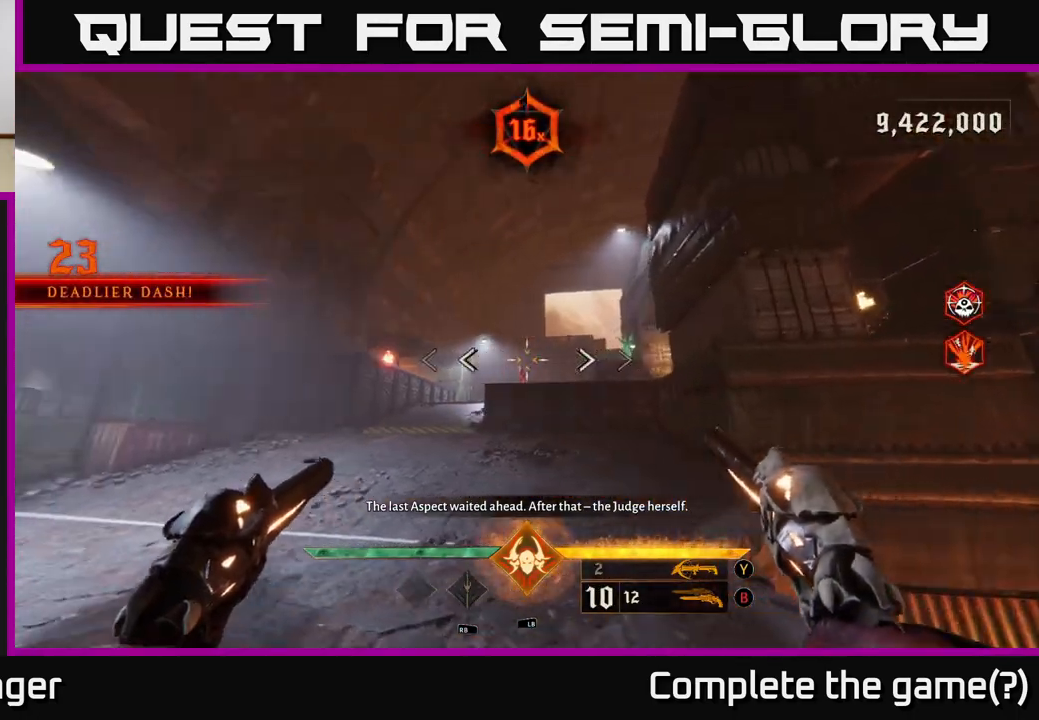
{"buttons": [], "left_stick": "up-left", "right_stick": "right", "events": [[17, "R2", "down"], [17, "right_stick", "center"], [33, "left_stick", "up-left"], [100, "R2", "up"], [433, "right_stick", "right"]]}
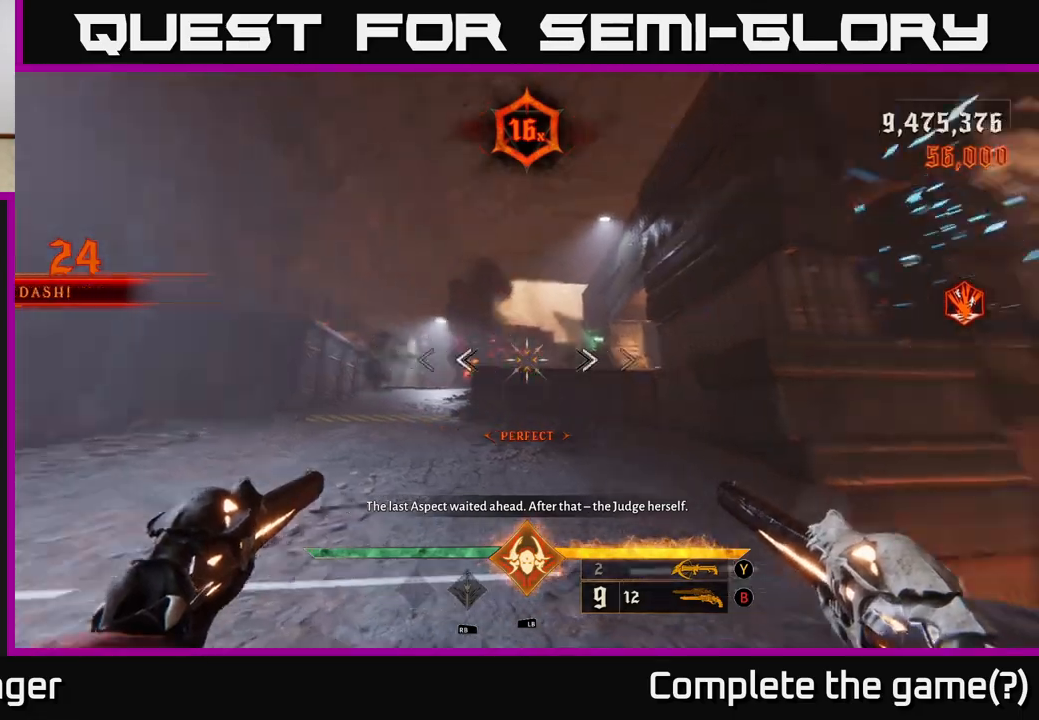
{"buttons": [], "left_stick": "down-left", "right_stick": "right", "events": [[33, "left_stick", "left"], [317, "left_stick", "down-left"]]}
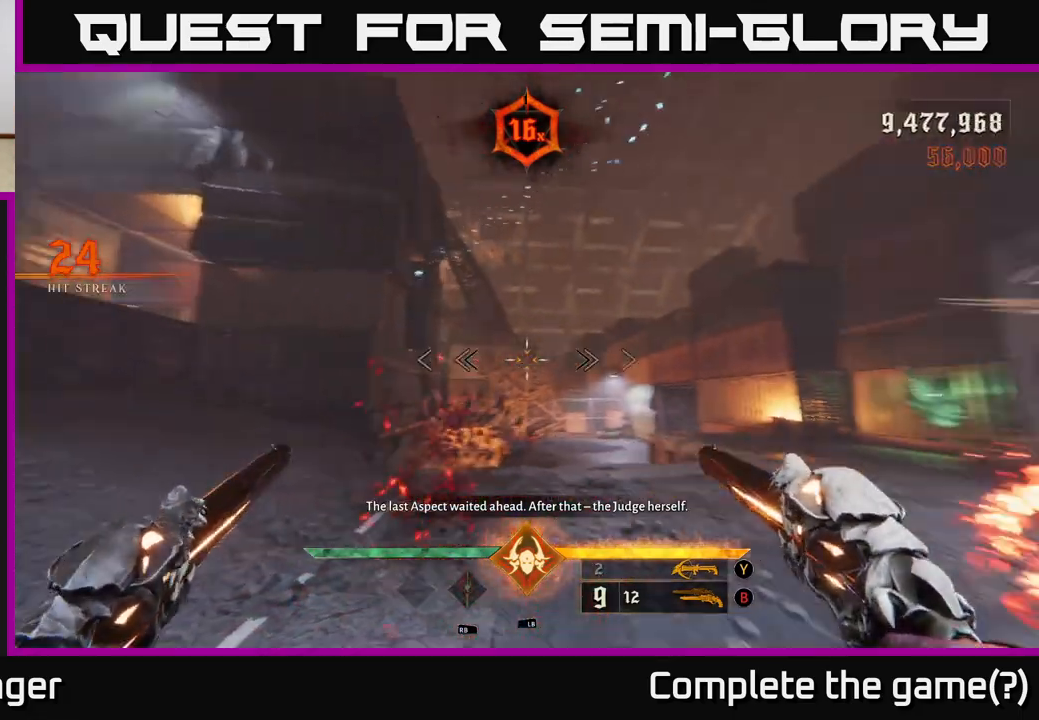
{"buttons": [], "left_stick": "down-left", "right_stick": "right", "events": [[83, "left_stick", "down"], [133, "right_stick", "down-right"], [267, "right_stick", "center"], [300, "left_stick", "down-left"], [400, "right_stick", "right"]]}
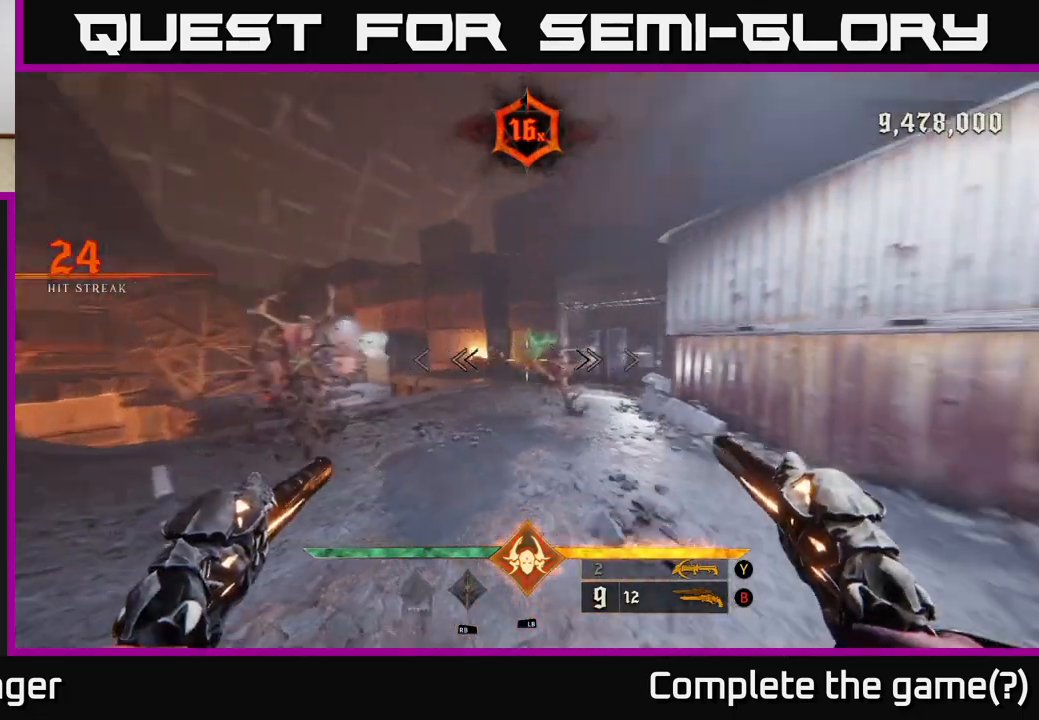
{"buttons": [], "left_stick": "down-left", "right_stick": "center", "events": [[117, "right_stick", "center"], [167, "R2", "down"], [217, "R2", "up"]]}
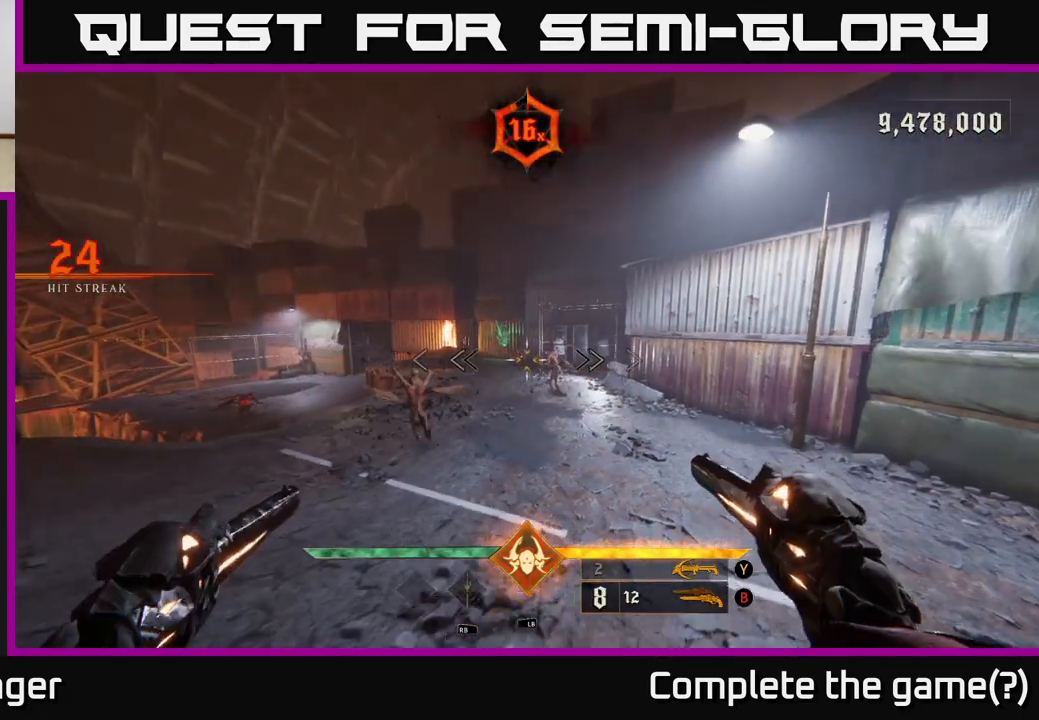
{"buttons": [], "left_stick": "center", "right_stick": "right", "events": [[100, "right_stick", "down-left"], [200, "R2", "down"], [217, "left_stick", "center"], [233, "right_stick", "center"], [267, "R2", "up"], [417, "right_stick", "right"]]}
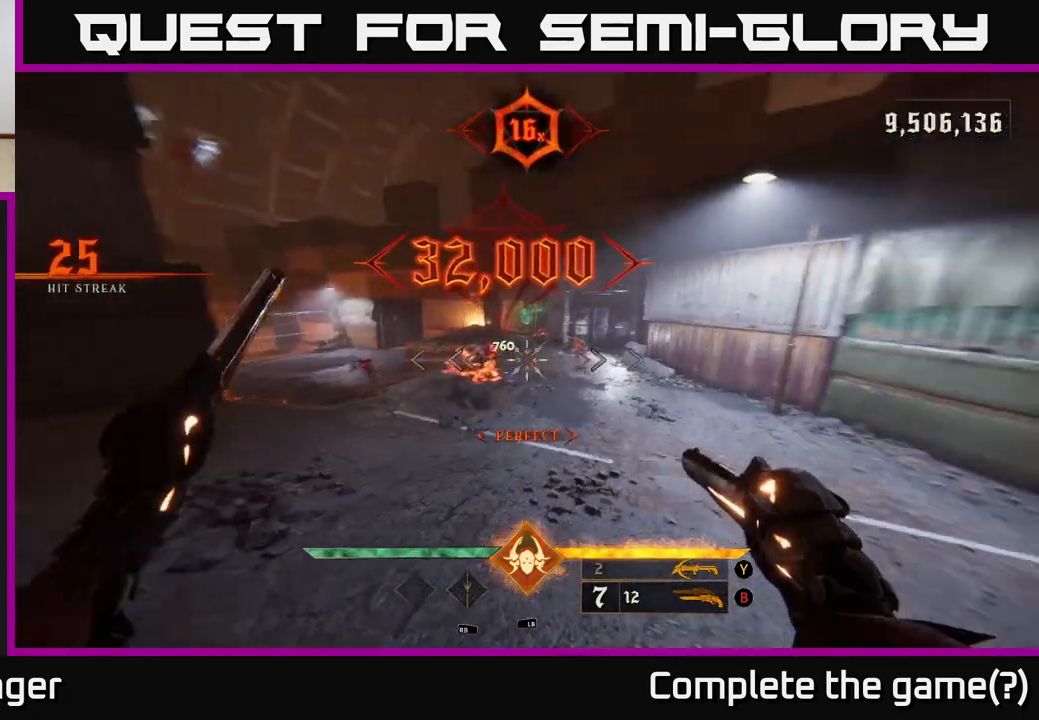
{"buttons": [], "left_stick": "center", "right_stick": "left", "events": [[117, "right_stick", "center"], [133, "R2", "down"], [200, "R2", "up"], [467, "right_stick", "left"]]}
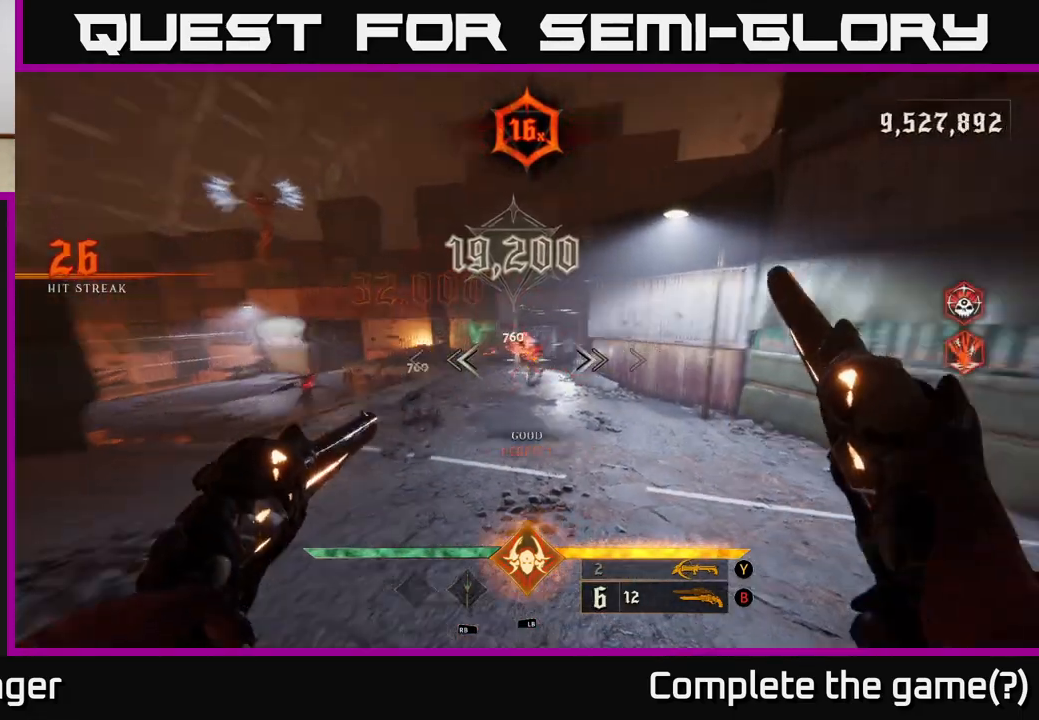
{"buttons": [], "left_stick": "up-right", "right_stick": "center", "events": [[200, "R2", "down"], [200, "left_stick", "up-right"], [250, "R2", "up"], [250, "right_stick", "center"]]}
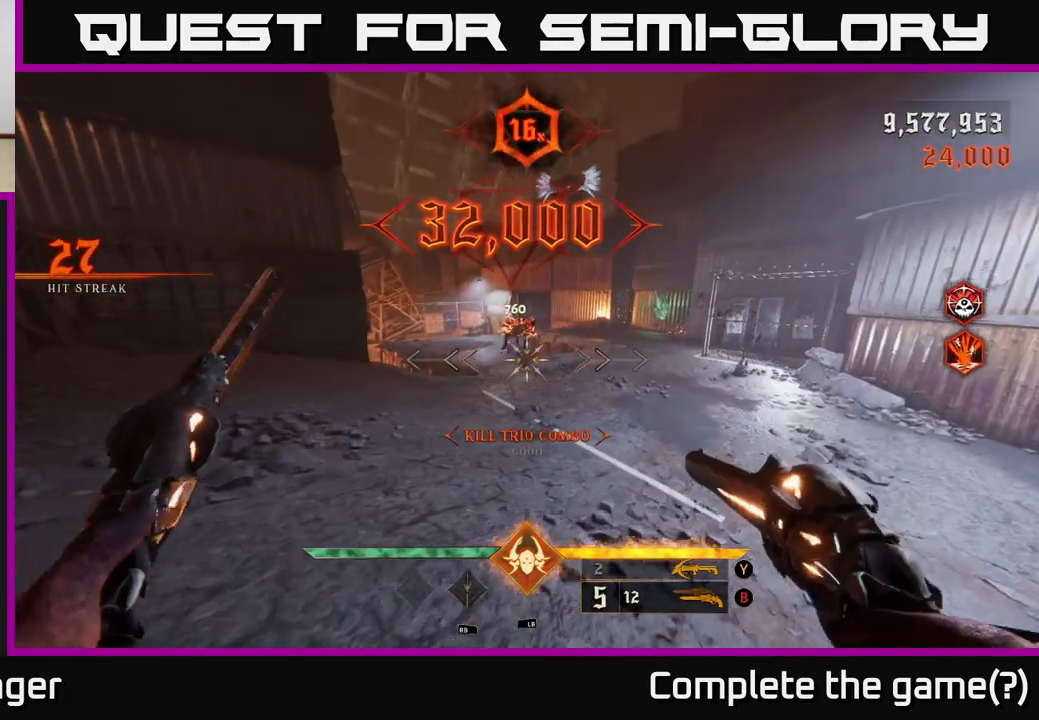
{"buttons": [], "left_stick": "right", "right_stick": "left", "events": [[50, "right_stick", "up"], [167, "right_stick", "center"], [233, "X", "down"], [283, "X", "up"], [350, "left_stick", "right"], [483, "right_stick", "left"]]}
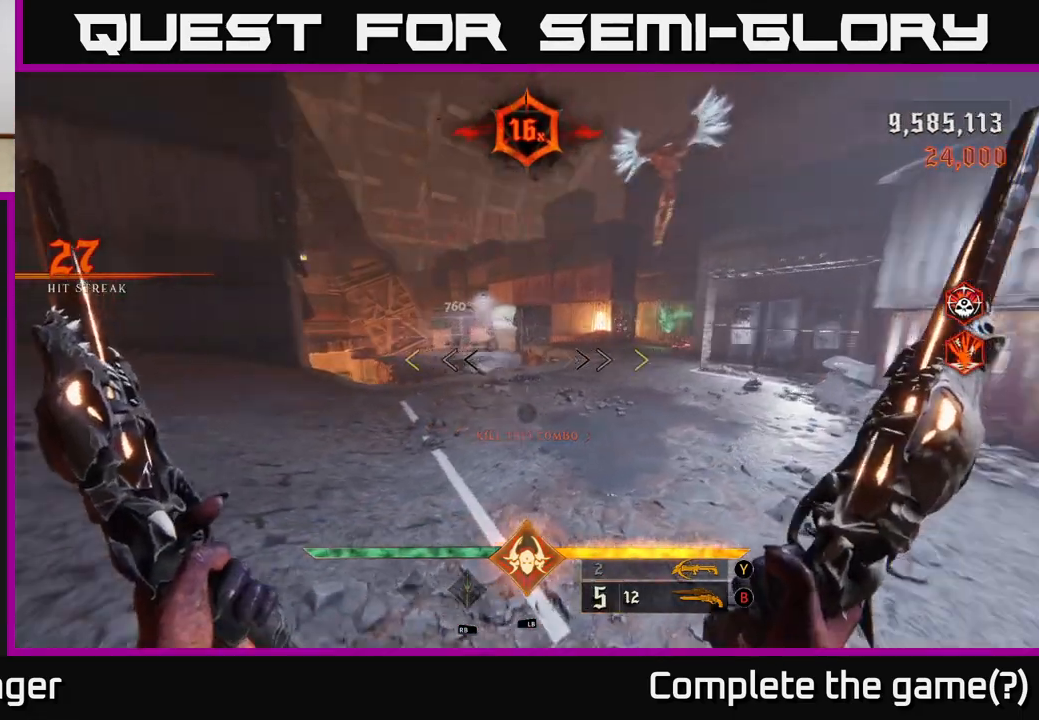
{"buttons": [], "left_stick": "down-left", "right_stick": "up-right", "events": [[267, "right_stick", "up-right"], [317, "left_stick", "down-left"]]}
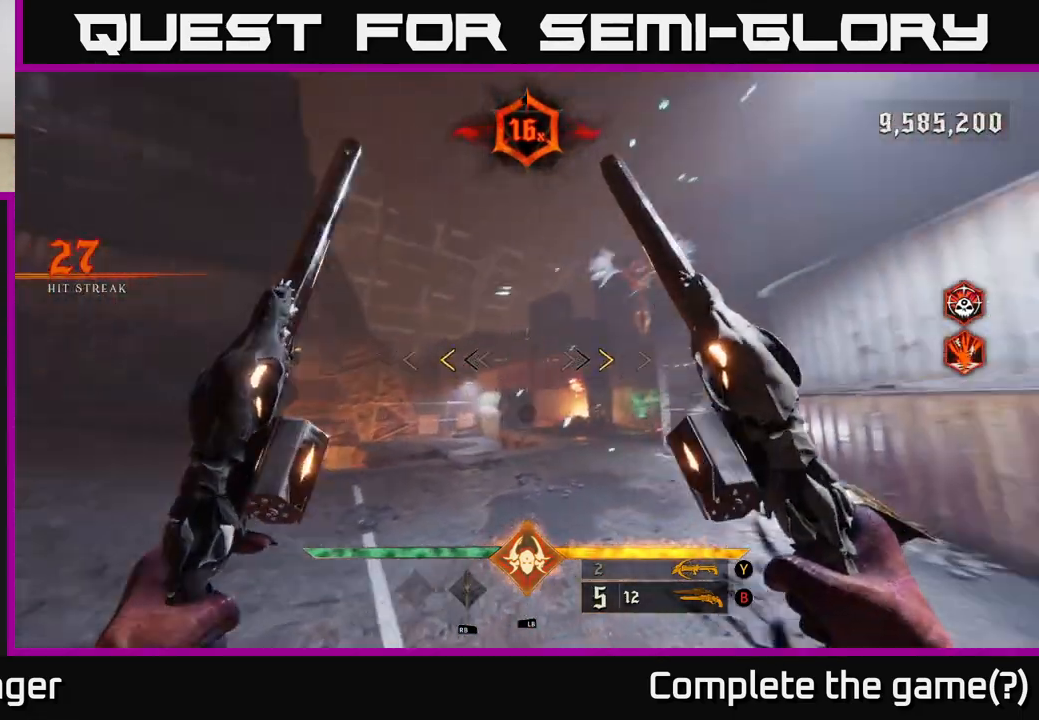
{"buttons": ["A"], "left_stick": "down-left", "right_stick": "center", "events": [[283, "X", "down"], [283, "right_stick", "center"], [383, "X", "up"], [450, "A", "down"]]}
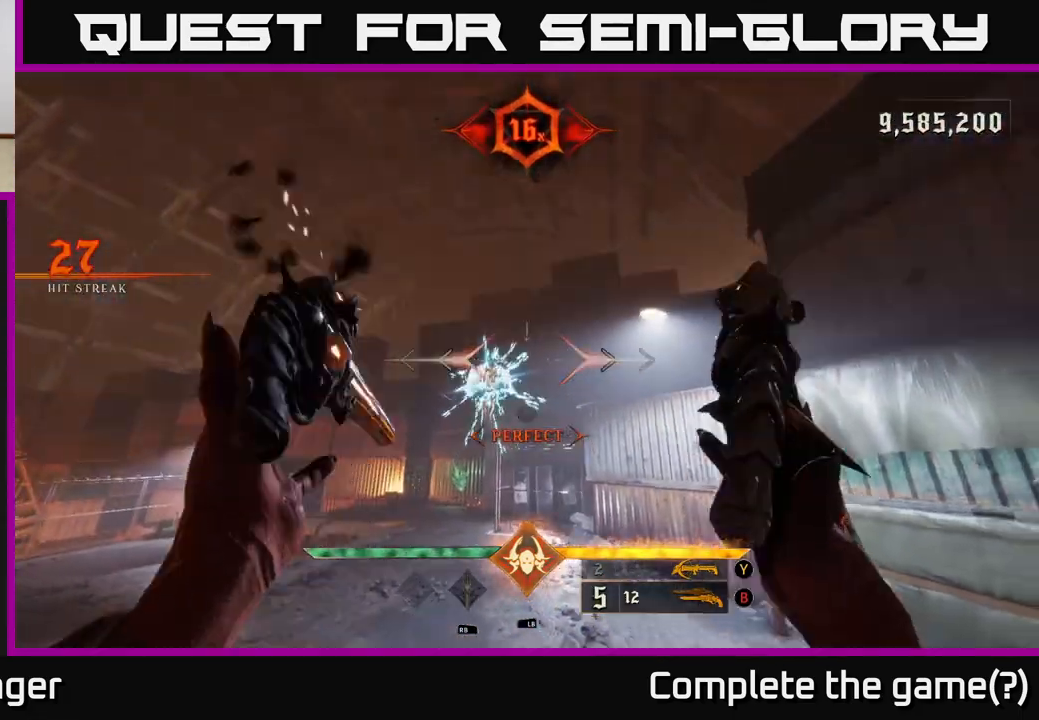
{"buttons": [], "left_stick": "down-left", "right_stick": "center", "events": [[83, "A", "up"], [200, "Y", "down"], [283, "Y", "up"]]}
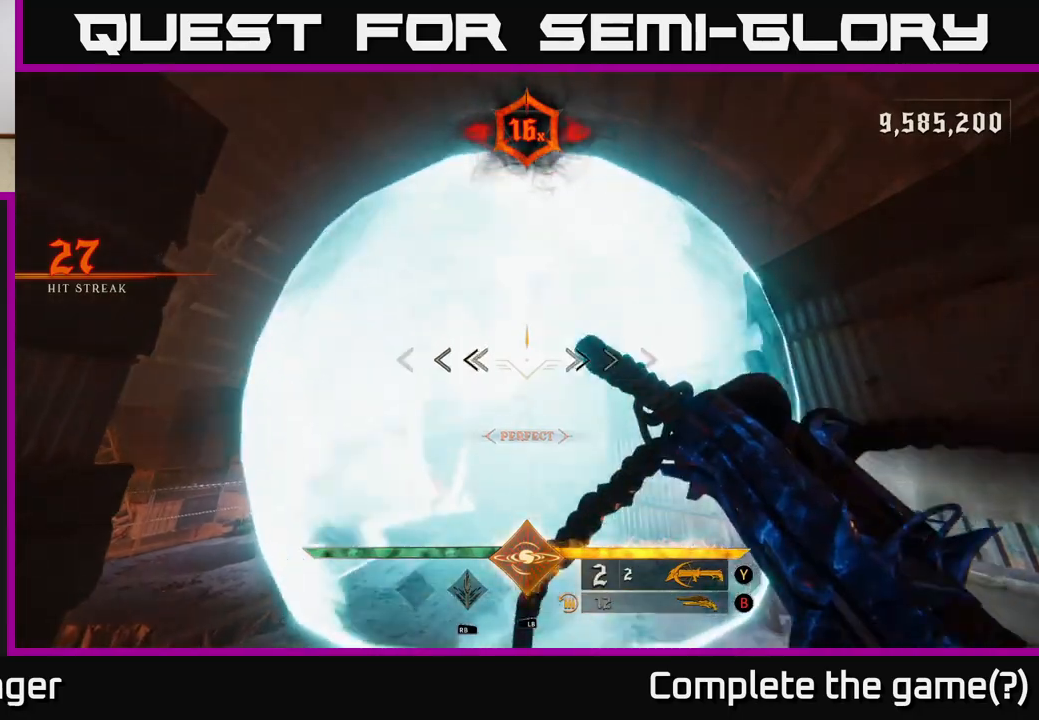
{"buttons": [], "left_stick": "center", "right_stick": "center", "events": [[183, "right_stick", "down-right"], [233, "left_stick", "down"], [317, "R2", "down"], [317, "right_stick", "center"], [383, "left_stick", "center"], [400, "R2", "up"]]}
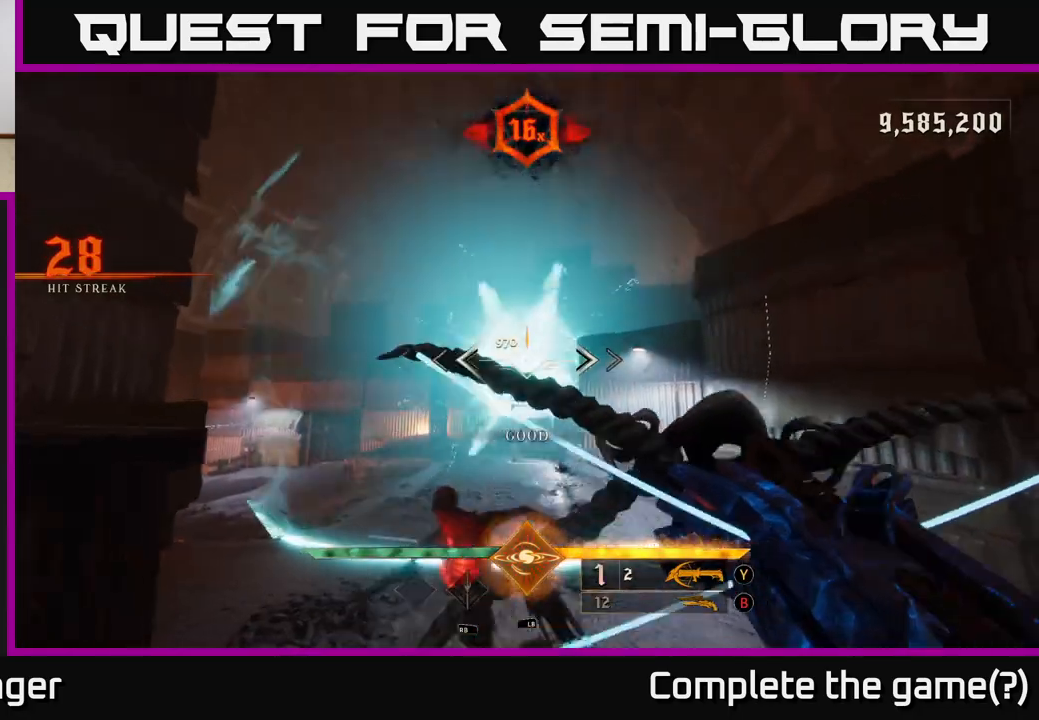
{"buttons": [], "left_stick": "up", "right_stick": "center", "events": [[33, "left_stick", "up"], [350, "R2", "down"], [433, "R2", "up"]]}
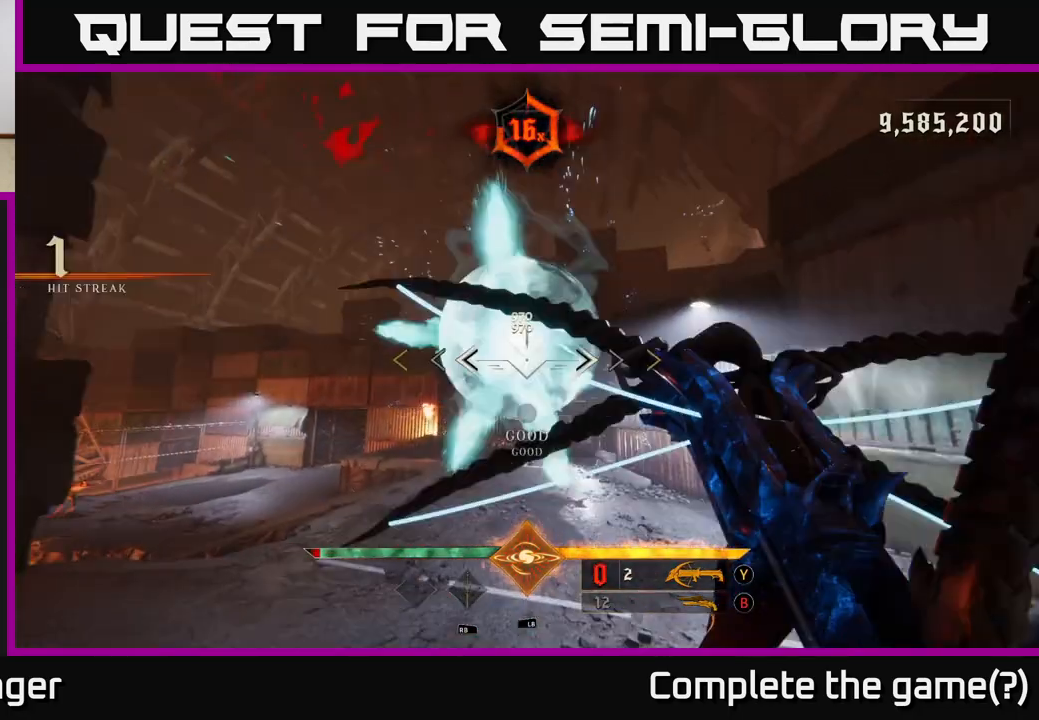
{"buttons": [], "left_stick": "up", "right_stick": "center", "events": [[133, "right_stick", "up-left"], [167, "left_stick", "up-right"], [283, "left_stick", "up"], [317, "right_stick", "center"], [367, "Y", "down"], [450, "Y", "up"]]}
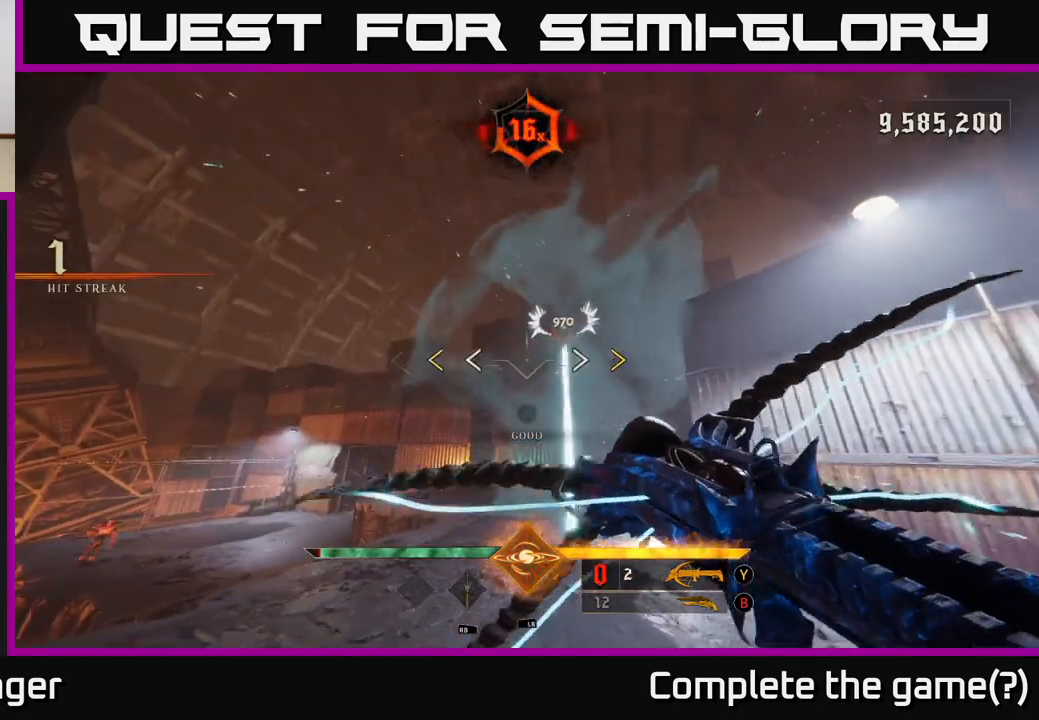
{"buttons": [], "left_stick": "down-left", "right_stick": "up", "events": [[150, "A", "down"], [183, "A", "up"], [400, "right_stick", "up"], [467, "left_stick", "down-left"]]}
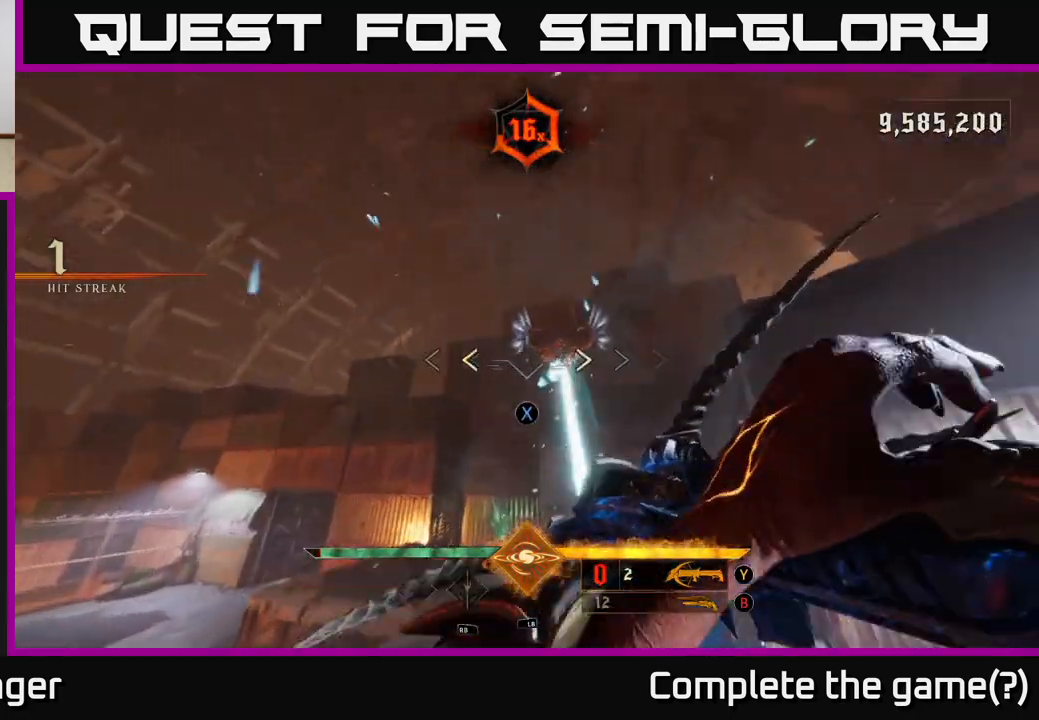
{"buttons": [], "left_stick": "center", "right_stick": "up-right", "events": [[33, "right_stick", "right"], [133, "right_stick", "center"], [217, "left_stick", "left"], [300, "right_stick", "up"], [350, "right_stick", "up-right"], [417, "R2", "down"], [500, "R2", "up"], [500, "left_stick", "center"]]}
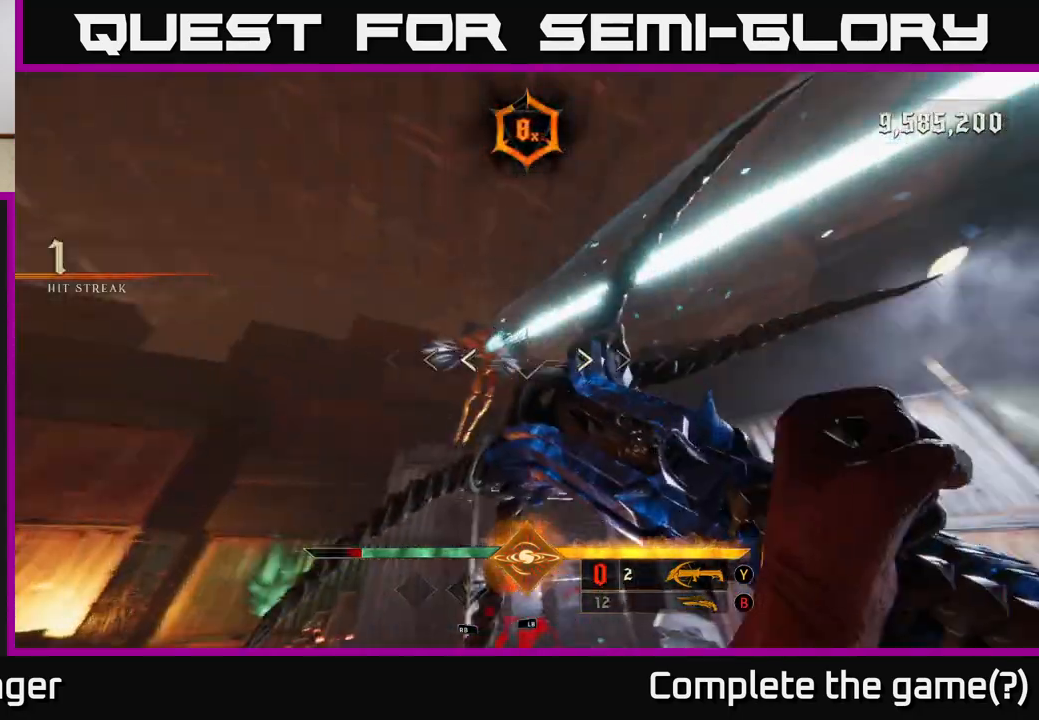
{"buttons": ["R2"], "left_stick": "center", "right_stick": "up-right", "events": [[17, "right_stick", "center"], [150, "left_stick", "left"], [333, "left_stick", "center"], [433, "right_stick", "up-right"], [500, "R2", "down"]]}
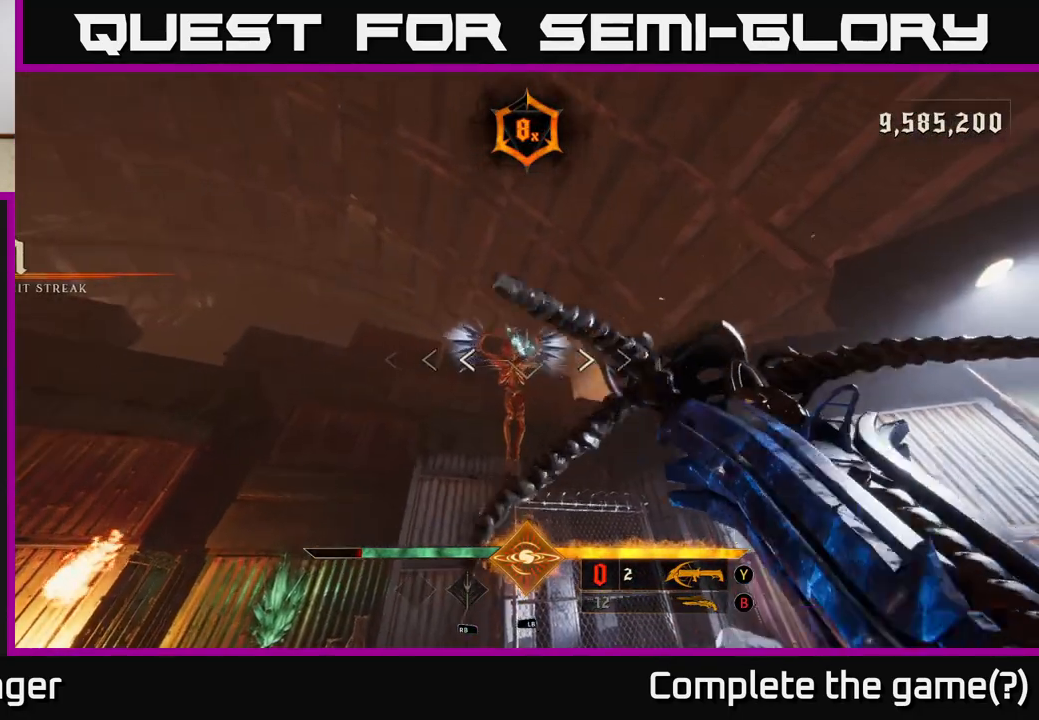
{"buttons": [], "left_stick": "up-left", "right_stick": "center", "events": [[17, "left_stick", "left"], [17, "right_stick", "center"], [67, "R2", "up"], [150, "left_stick", "center"], [317, "right_stick", "right"], [450, "right_stick", "center"], [500, "left_stick", "up-left"]]}
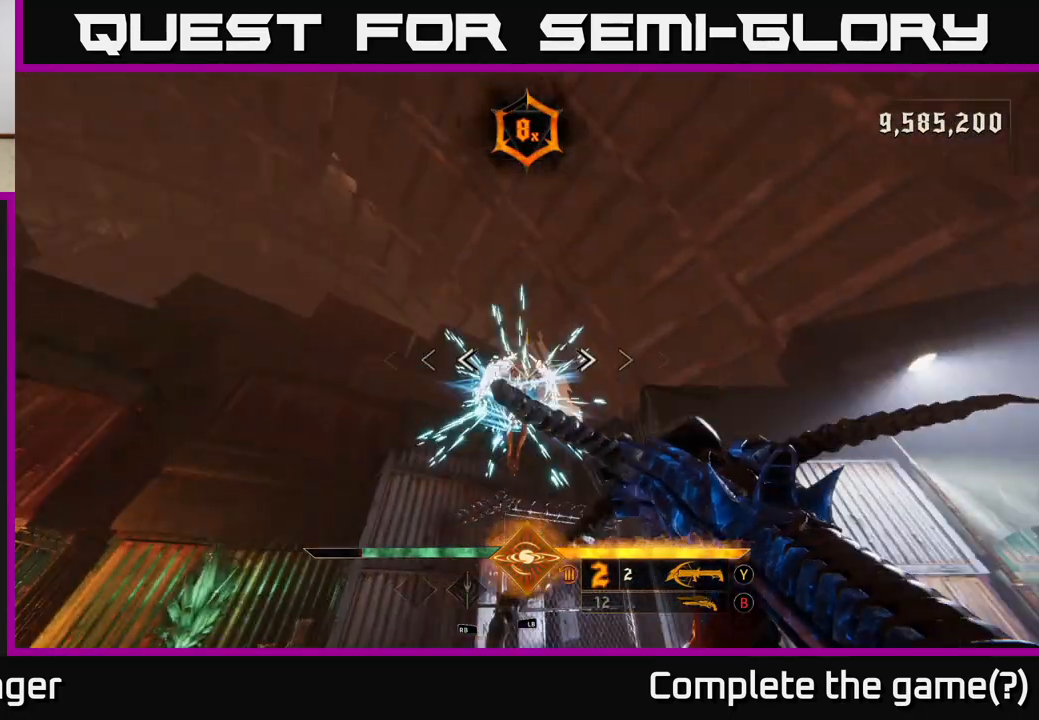
{"buttons": [], "left_stick": "center", "right_stick": "center", "events": [[50, "R2", "down"], [50, "right_stick", "down"], [167, "R2", "up"], [167, "right_stick", "center"], [183, "left_stick", "center"], [300, "right_stick", "up"], [467, "right_stick", "center"]]}
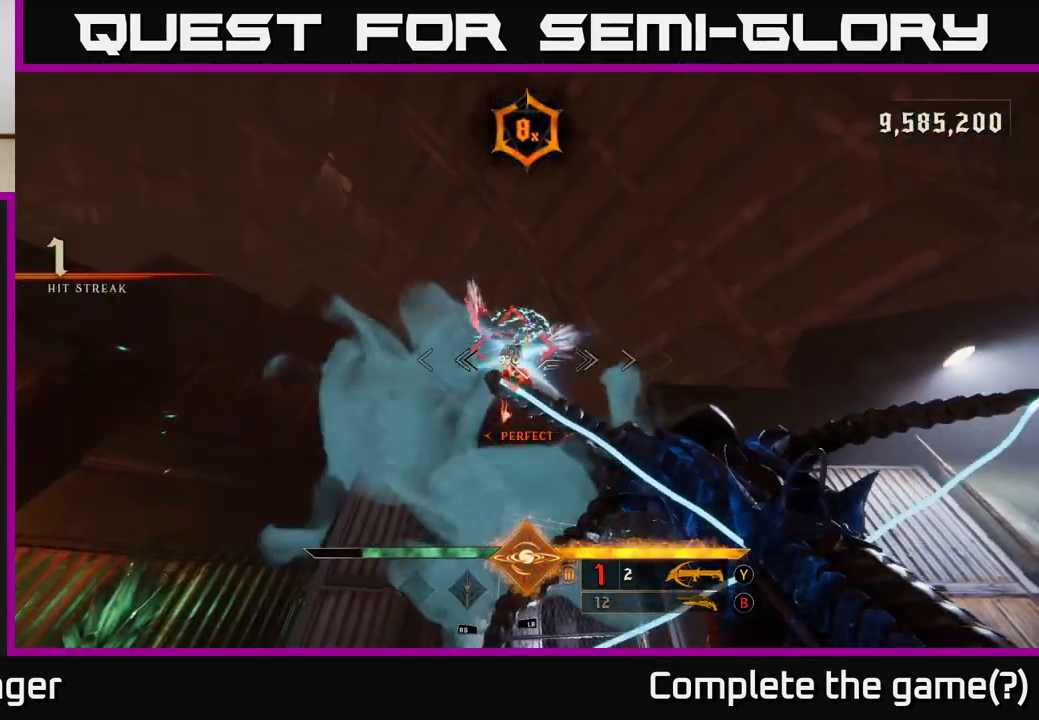
{"buttons": [], "left_stick": "up-left", "right_stick": "center", "events": [[17, "left_stick", "left"], [50, "R2", "down"], [167, "R2", "up"], [250, "right_stick", "right"], [400, "left_stick", "up-left"], [467, "right_stick", "center"]]}
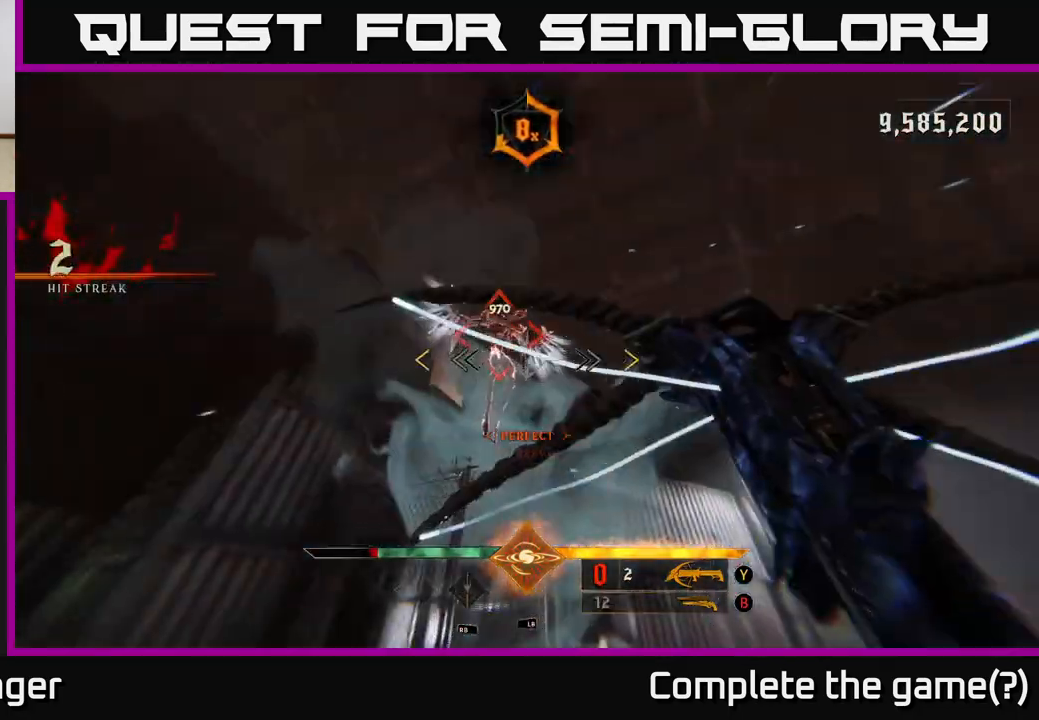
{"buttons": [], "left_stick": "center", "right_stick": "right", "events": [[133, "right_stick", "right"], [233, "right_stick", "center"], [317, "left_stick", "center"], [400, "right_stick", "right"]]}
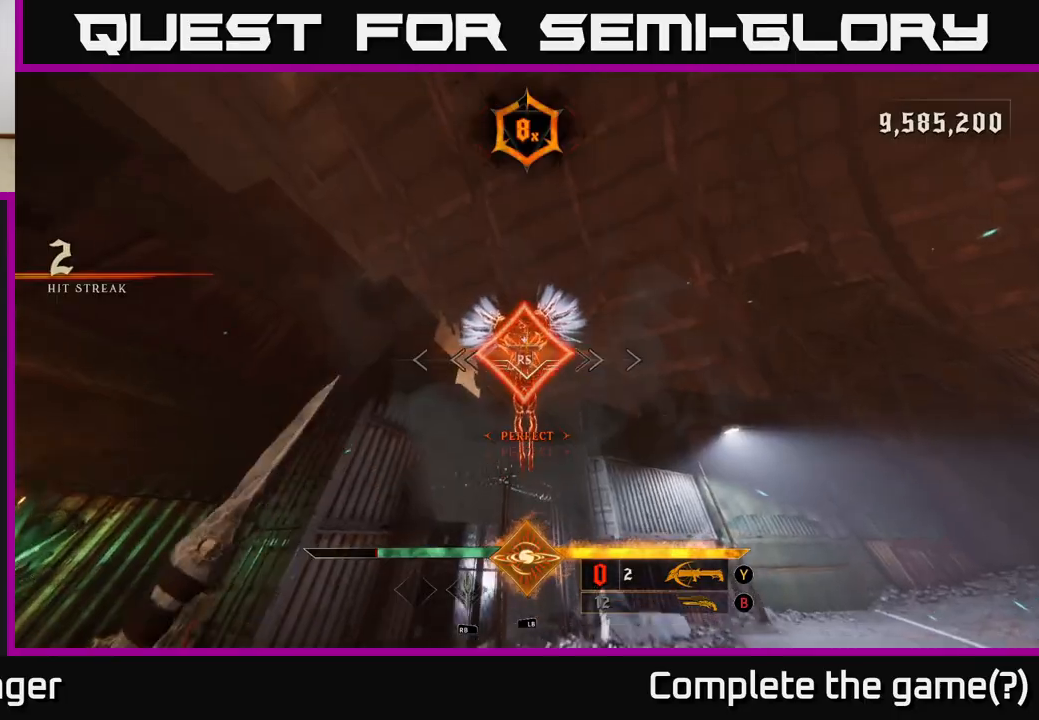
{"buttons": [], "left_stick": "down-left", "right_stick": "down-right", "events": [[150, "right_stick", "down-right"], [200, "left_stick", "down-left"]]}
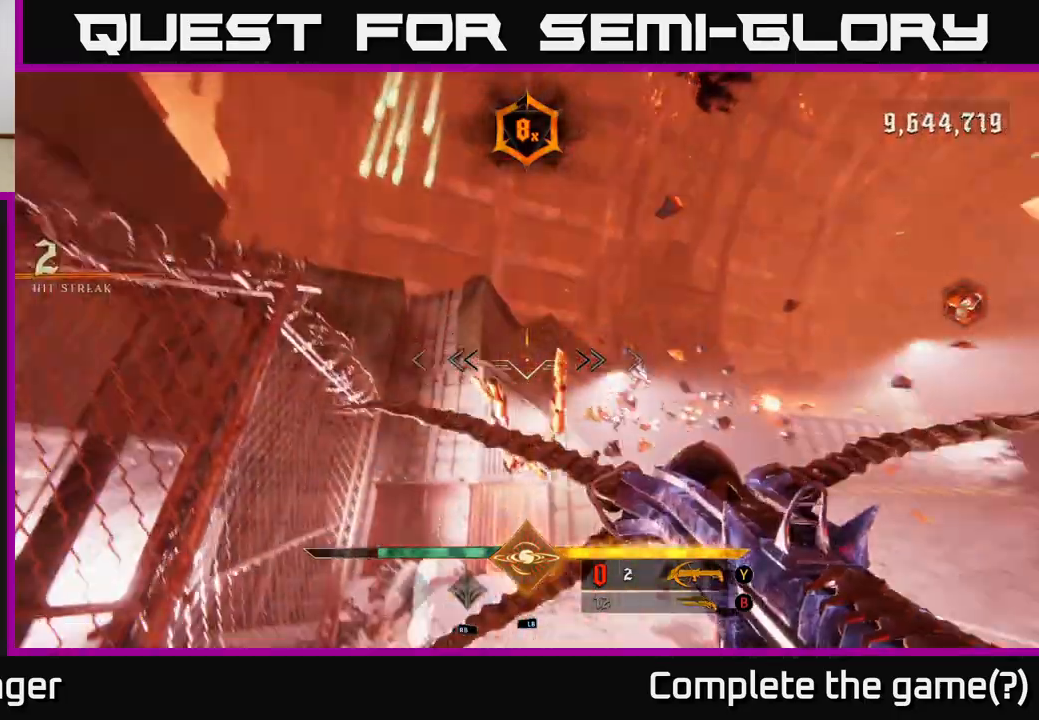
{"buttons": [], "left_stick": "left", "right_stick": "down-right", "events": [[200, "left_stick", "down"], [200, "right_stick", "center"], [250, "X", "down"], [300, "X", "up"], [417, "right_stick", "down"], [467, "left_stick", "left"], [467, "right_stick", "down-right"]]}
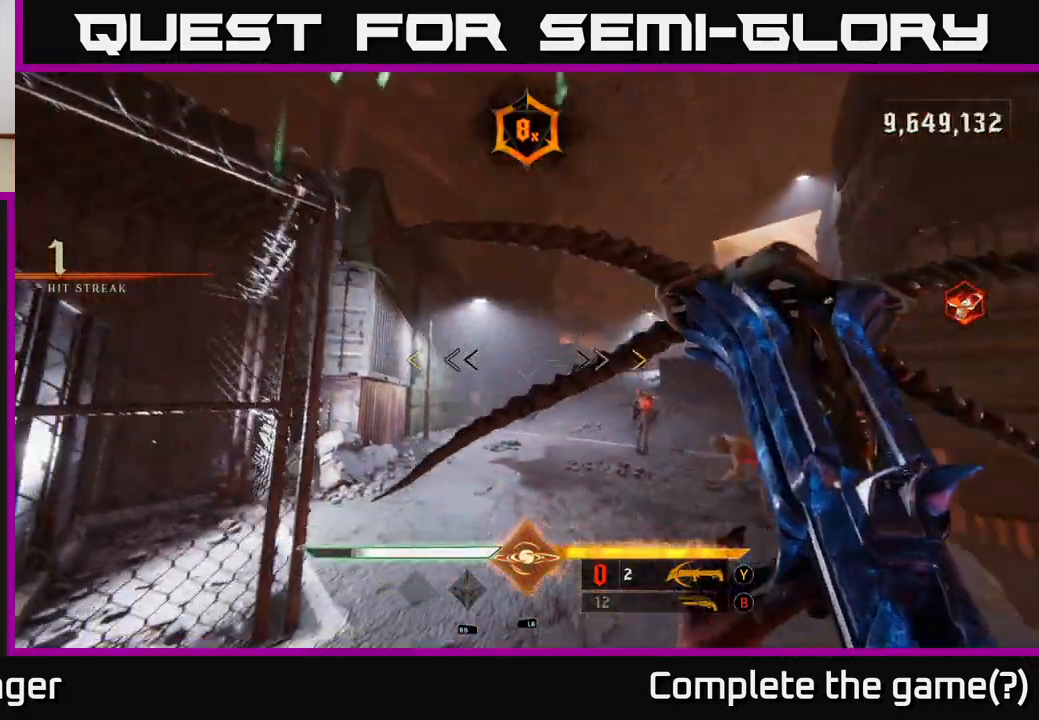
{"buttons": ["A"], "left_stick": "up", "right_stick": "center", "events": [[133, "left_stick", "up-left"], [250, "right_stick", "center"], [267, "A", "down"], [283, "left_stick", "up"], [417, "A", "up"], [467, "A", "down"]]}
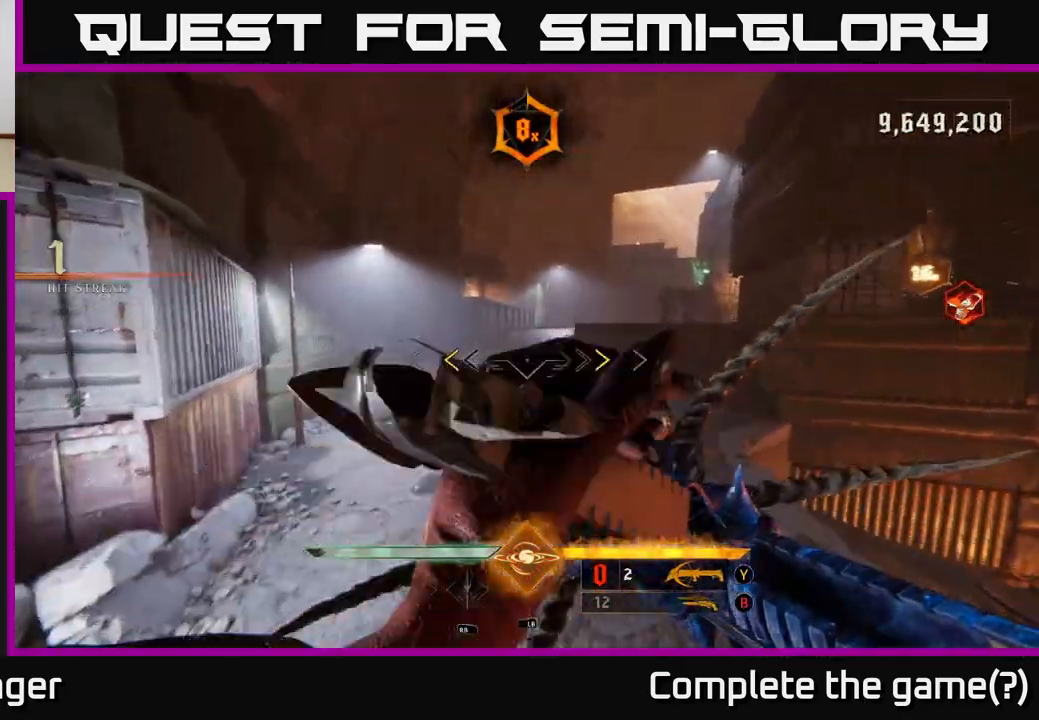
{"buttons": [], "left_stick": "up-left", "right_stick": "center", "events": [[133, "A", "up"], [283, "X", "down"], [300, "left_stick", "up-left"], [367, "X", "up"]]}